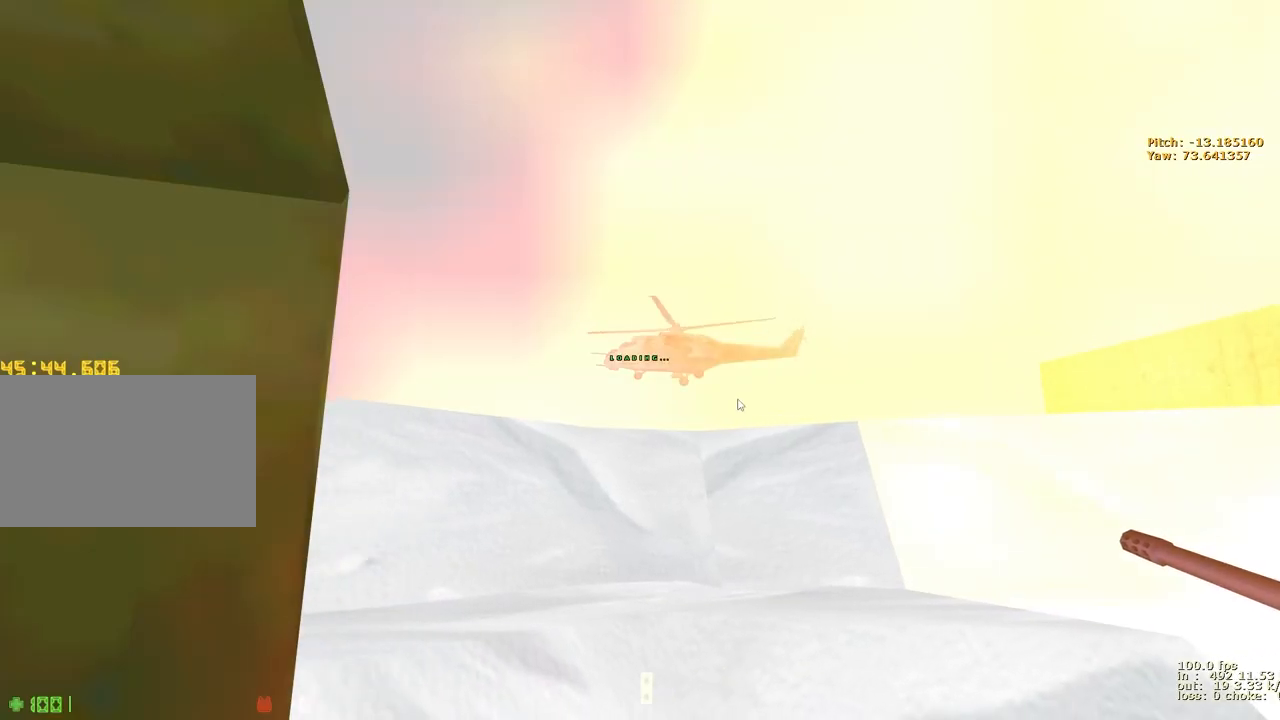
Gameplay with keyboard and mouse; each line is a JSON object with the keys held at the frame after it. "events" lists presses ("down") and releases ("up") of "1", "2", "3", "4", "5", "a", "alt", "b", "c", "caps_lock", "ctrl", "d", "e", "f", "g", "q", "r", "s", "shift", "space", "t", "tab", "v", "w", "x" and "z" between this image and that frame as [ms after this image, input, new state], when the widget could be followed in between. No other keys are recorded. Mouse buttons are not recorded. Not read: mouse_move.
{"keys": [], "events": [[17, "b", "down"], [150, "b", "up"]]}
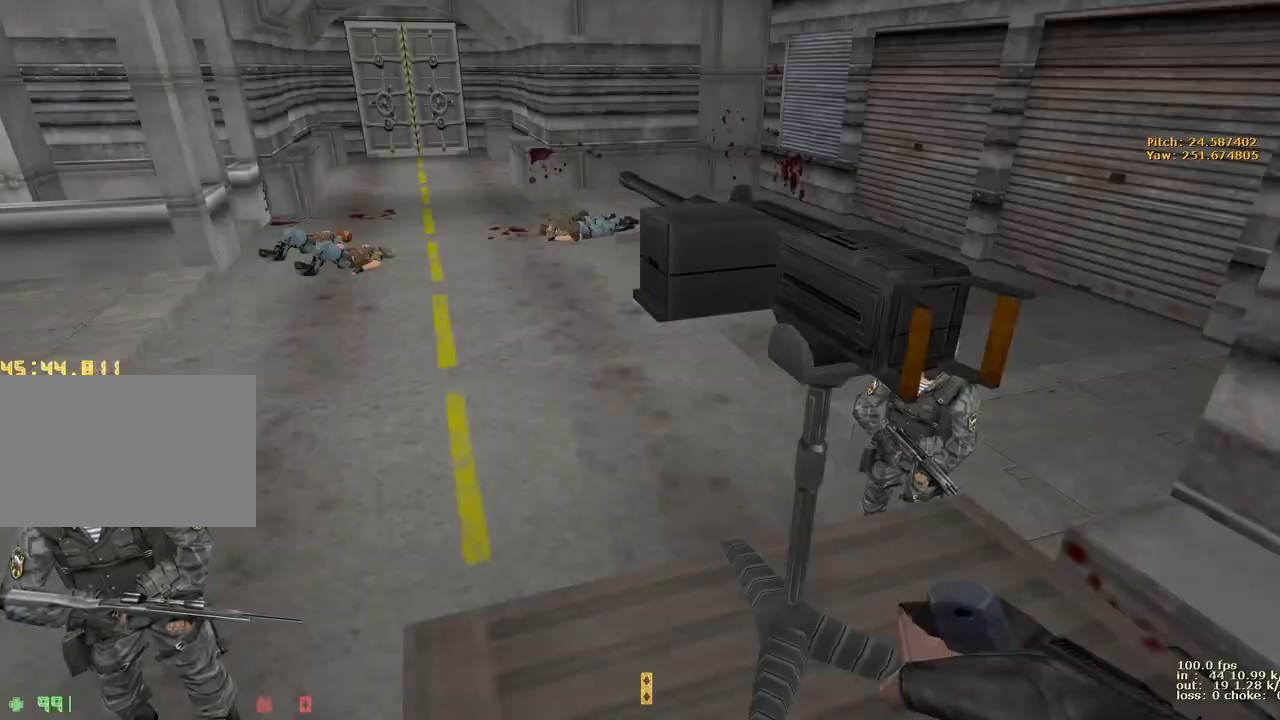
{"keys": [], "events": [[67, "b", "down"], [167, "b", "up"]]}
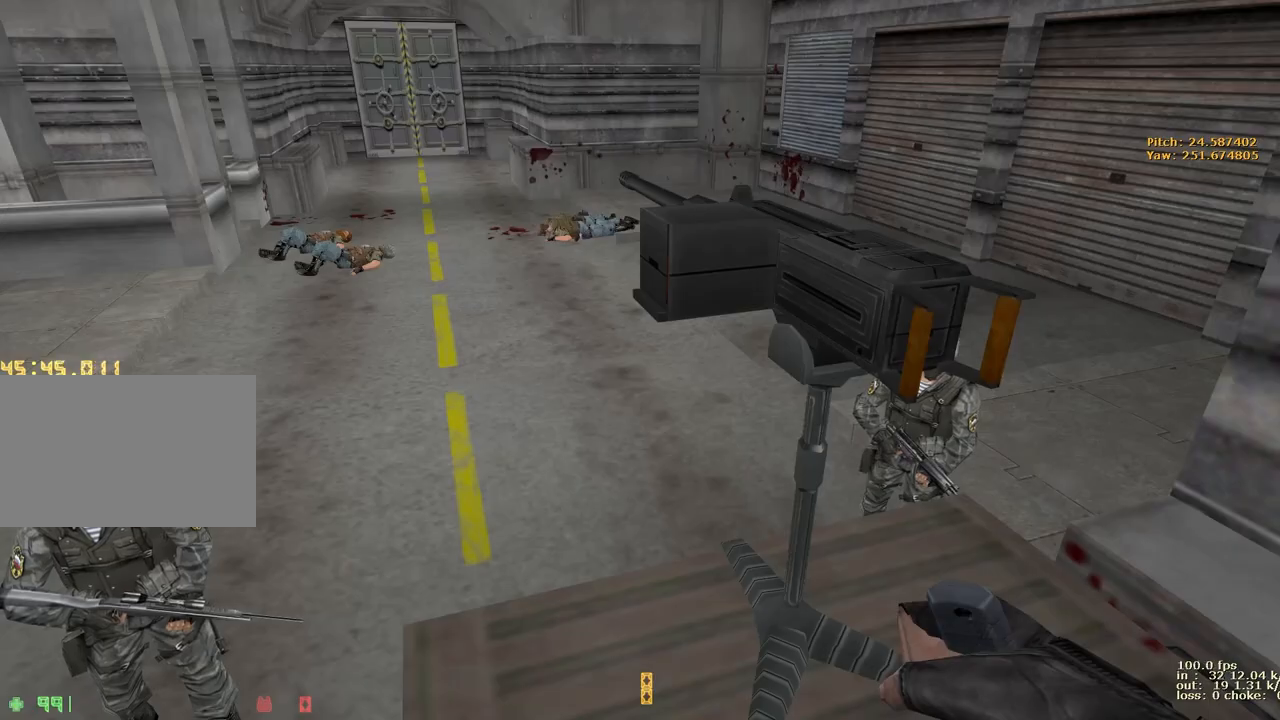
{"keys": [], "events": []}
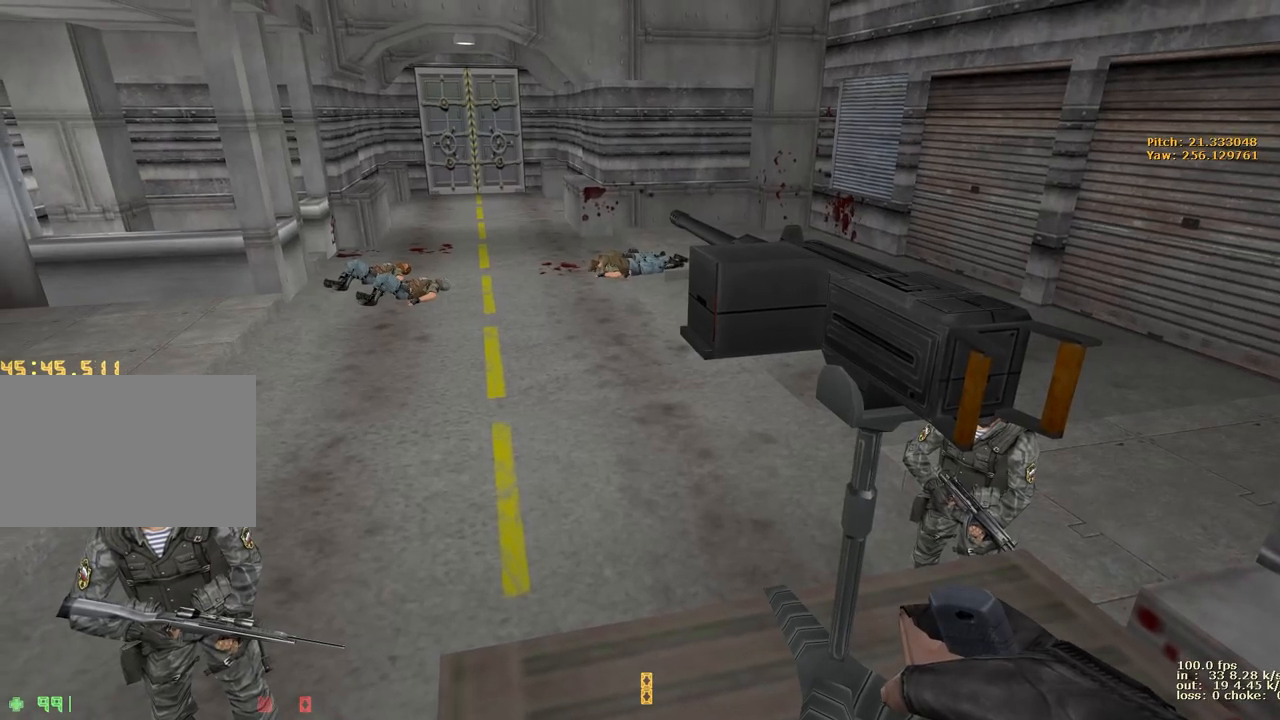
{"keys": [], "events": []}
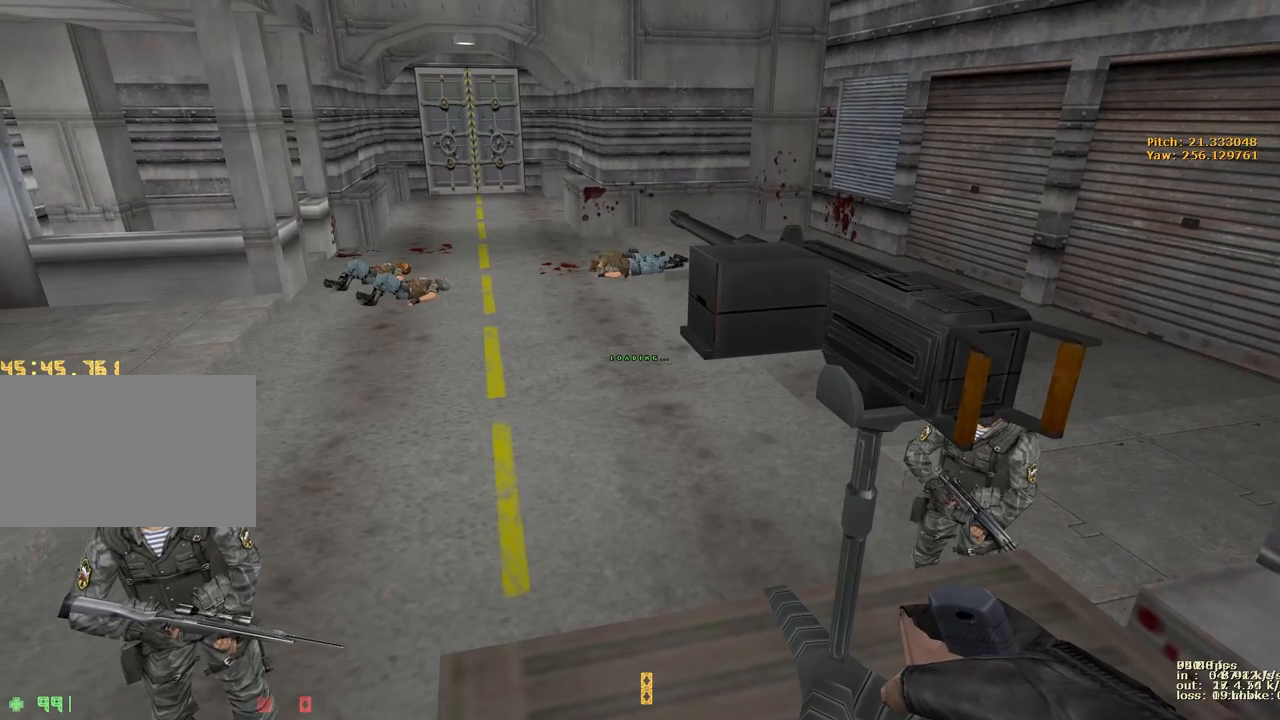
{"keys": ["a", "w"], "events": [[133, "a", "down"], [167, "w", "down"]]}
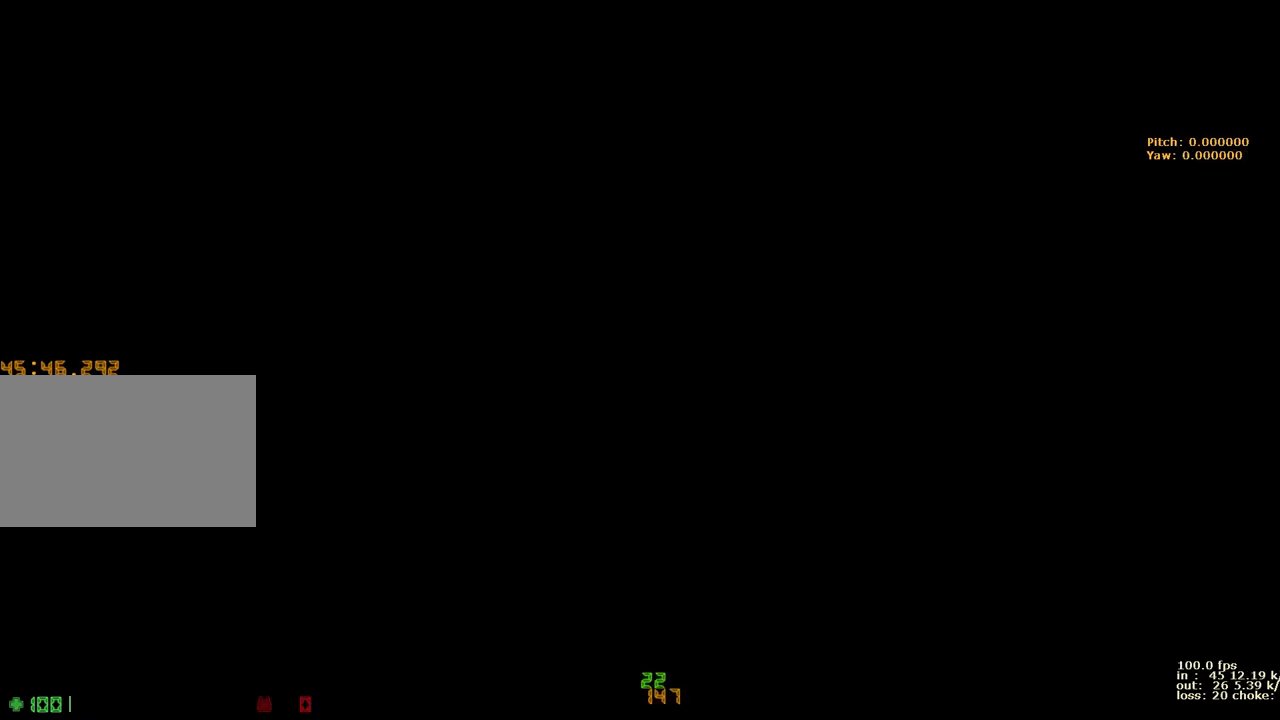
{"keys": ["e"], "events": [[33, "a", "up"], [83, "d", "down"], [367, "d", "up"], [417, "e", "down"], [417, "w", "up"]]}
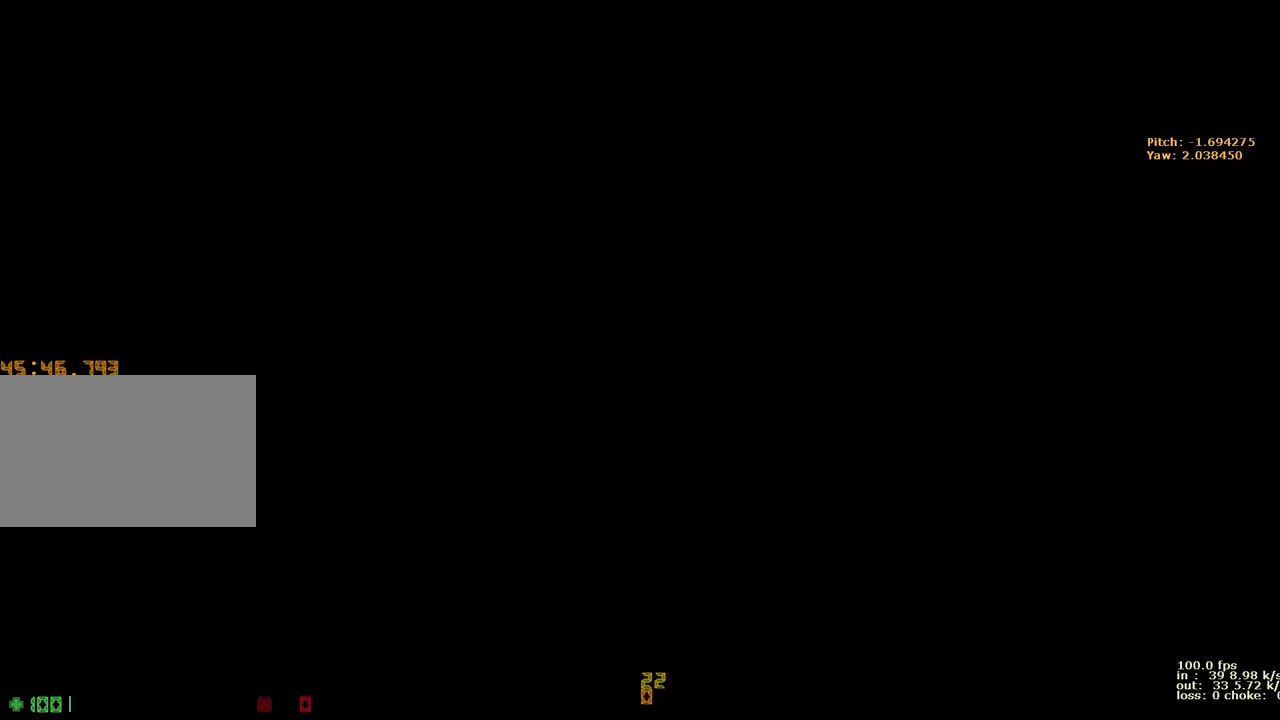
{"keys": [], "events": [[17, "e", "up"]]}
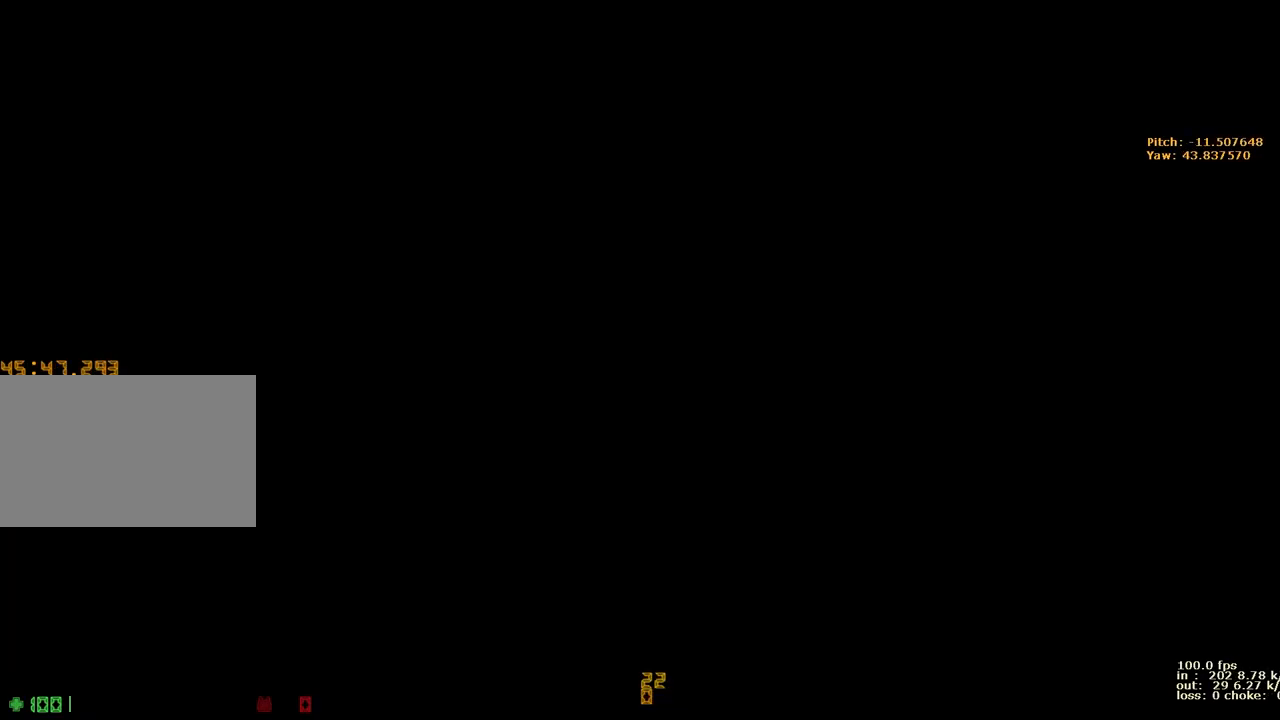
{"keys": ["w"], "events": [[167, "w", "down"], [217, "a", "down"], [350, "a", "up"], [350, "e", "down"], [500, "e", "up"]]}